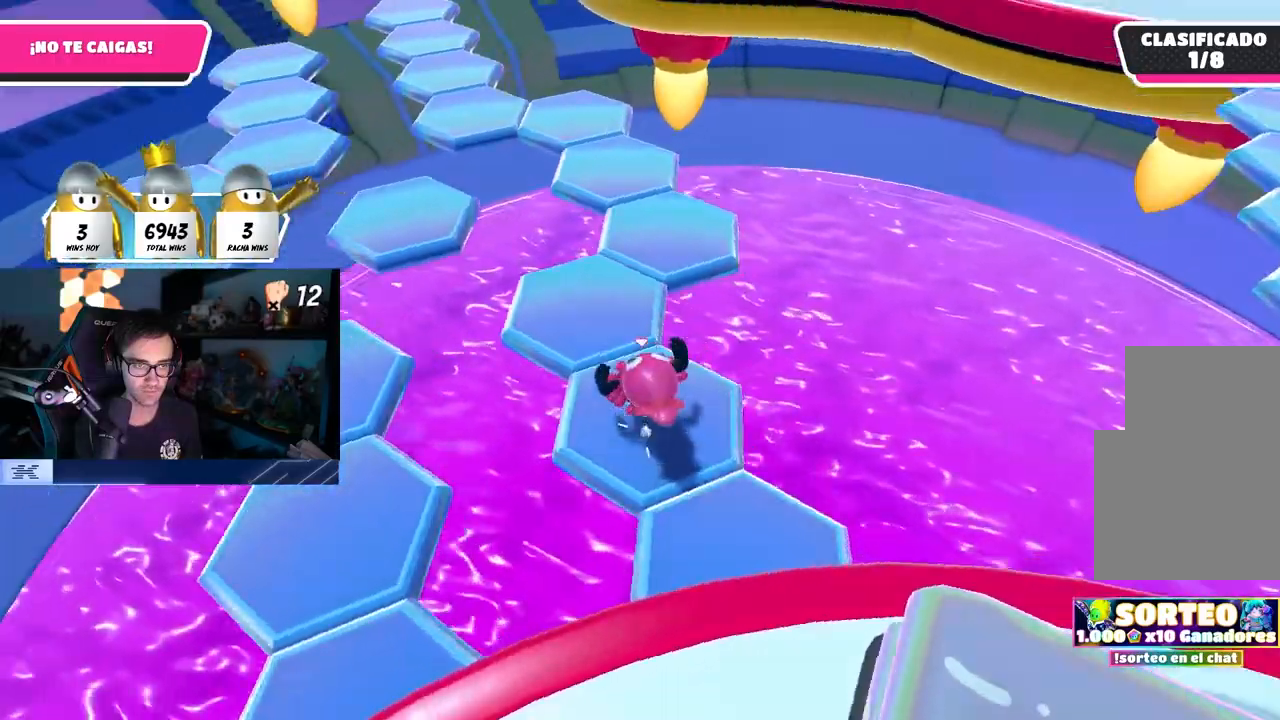
Gameplay with a controller (PlayStation layout); each line is a JSON object with the inputs held at the frame after it. "events" lists button and stick changes between this image and that frame as [ms after this image, input, new state], when the widget could be followed in between. Not read: R1.
{"buttons": [], "left_stick": "up", "right_stick": "center", "events": [[67, "right_stick", "center"], [150, "right_stick", "left"], [233, "right_stick", "up-left"], [417, "left_stick", "up"], [433, "right_stick", "center"]]}
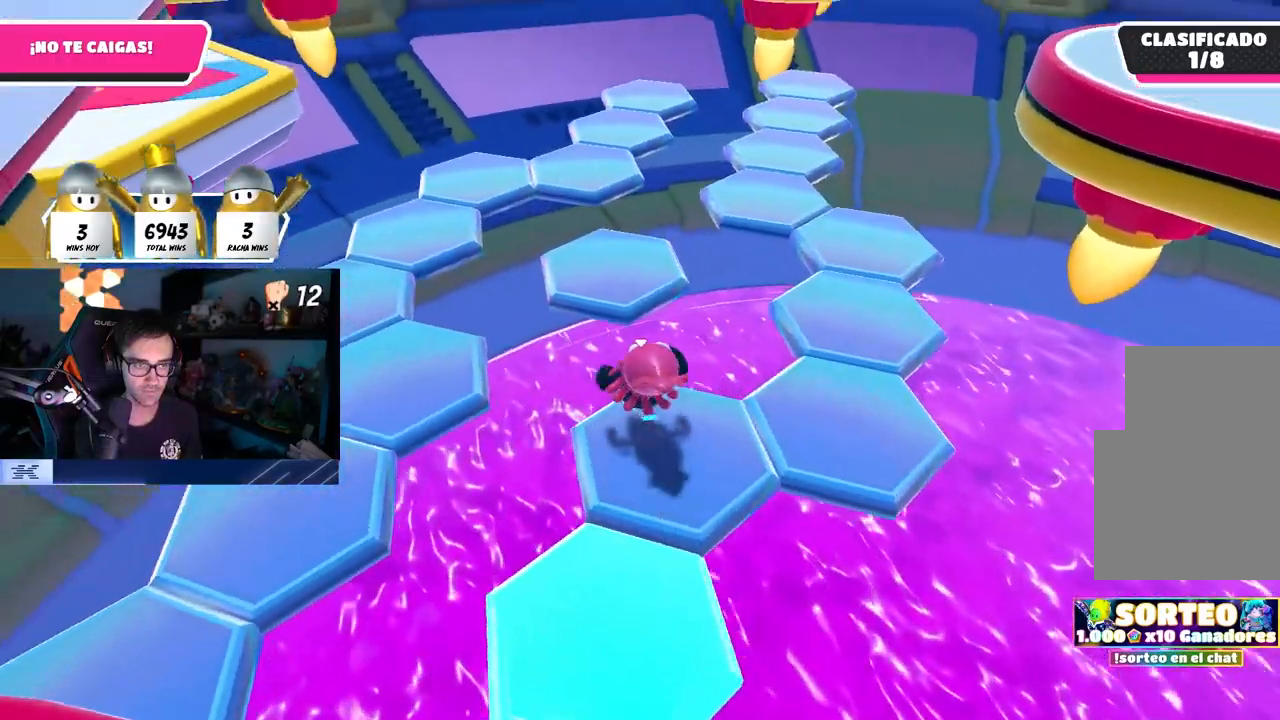
{"buttons": [], "left_stick": "up", "right_stick": "left", "events": [[67, "CROSS", "down"], [217, "CROSS", "up"], [383, "right_stick", "left"]]}
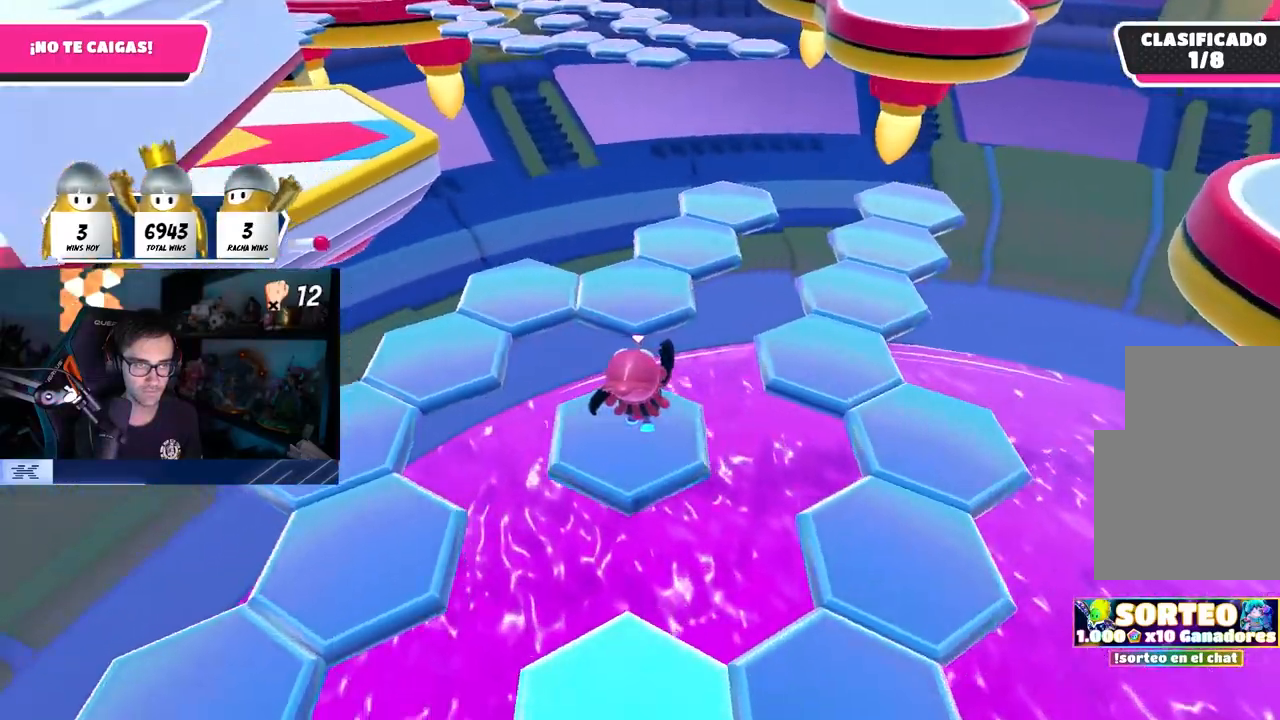
{"buttons": [], "left_stick": "up", "right_stick": "center", "events": [[17, "right_stick", "center"], [317, "CROSS", "down"], [467, "CROSS", "up"]]}
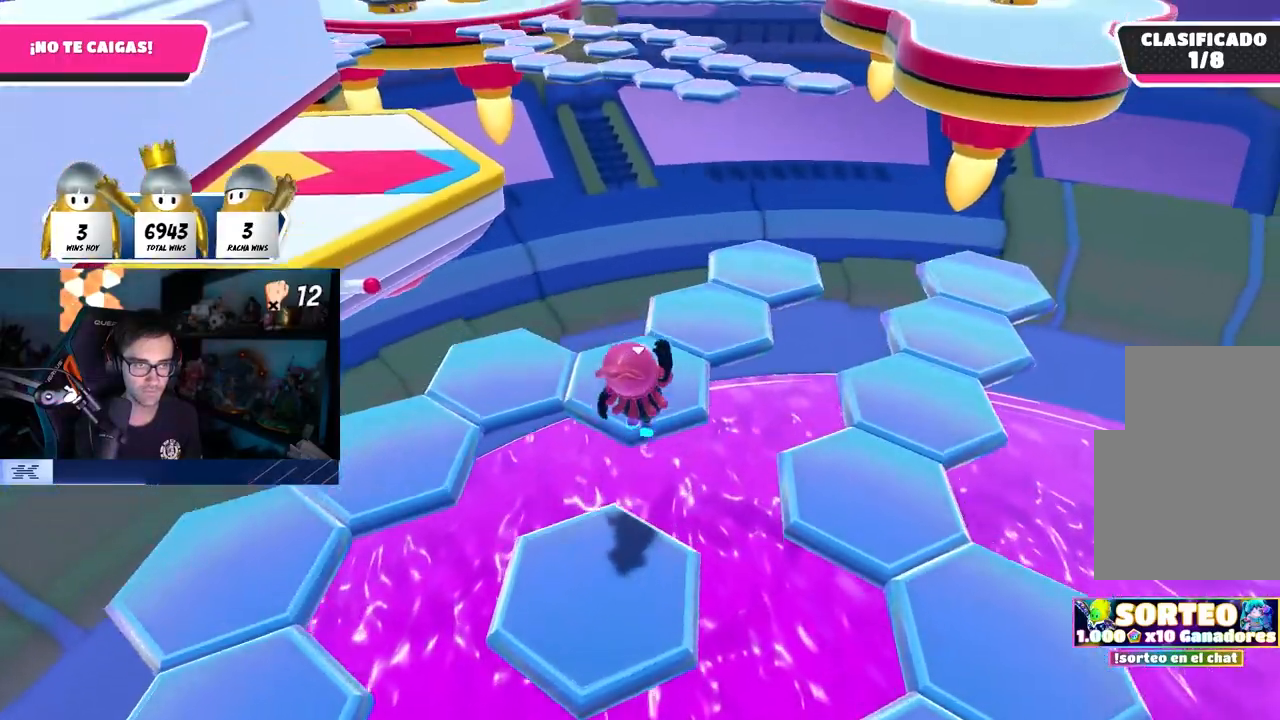
{"buttons": [], "left_stick": "up-right", "right_stick": "up", "events": [[50, "left_stick", "up-left"], [183, "left_stick", "center"], [233, "left_stick", "up-right"], [467, "right_stick", "up"]]}
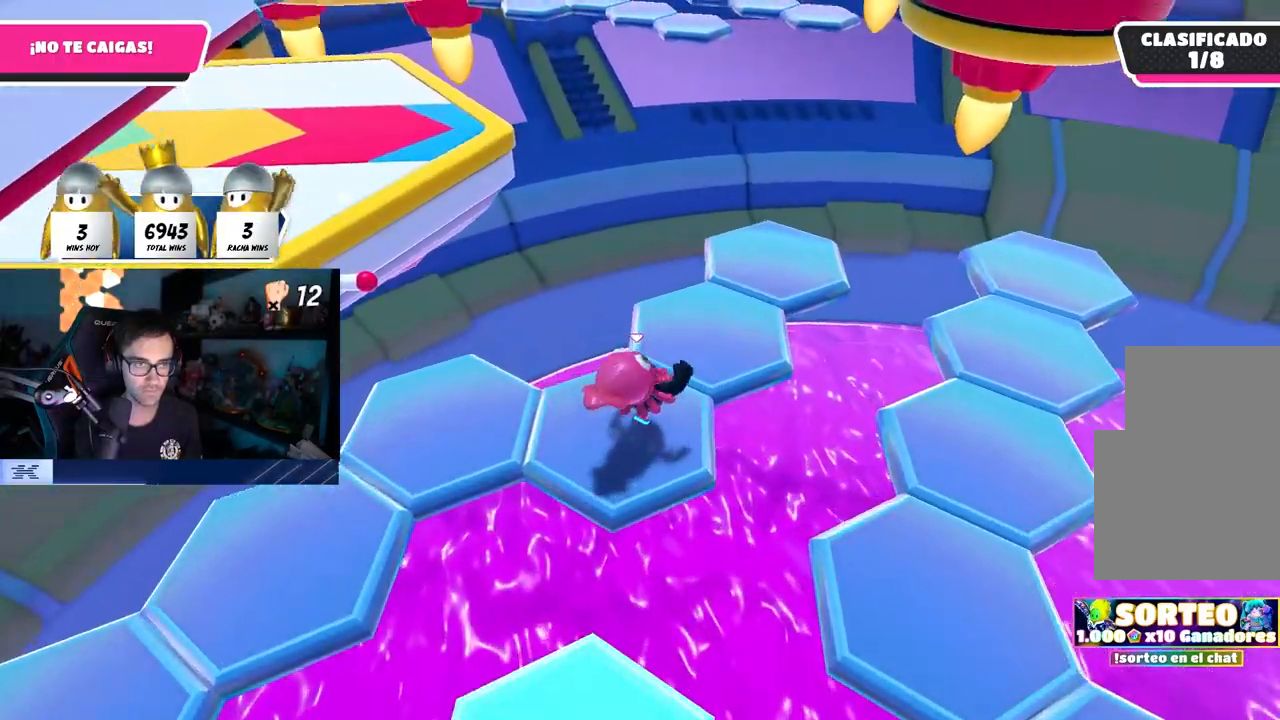
{"buttons": [], "left_stick": "up-left", "right_stick": "center", "events": [[100, "right_stick", "center"], [167, "left_stick", "up"], [217, "right_stick", "left"], [267, "left_stick", "up-left"], [350, "right_stick", "center"]]}
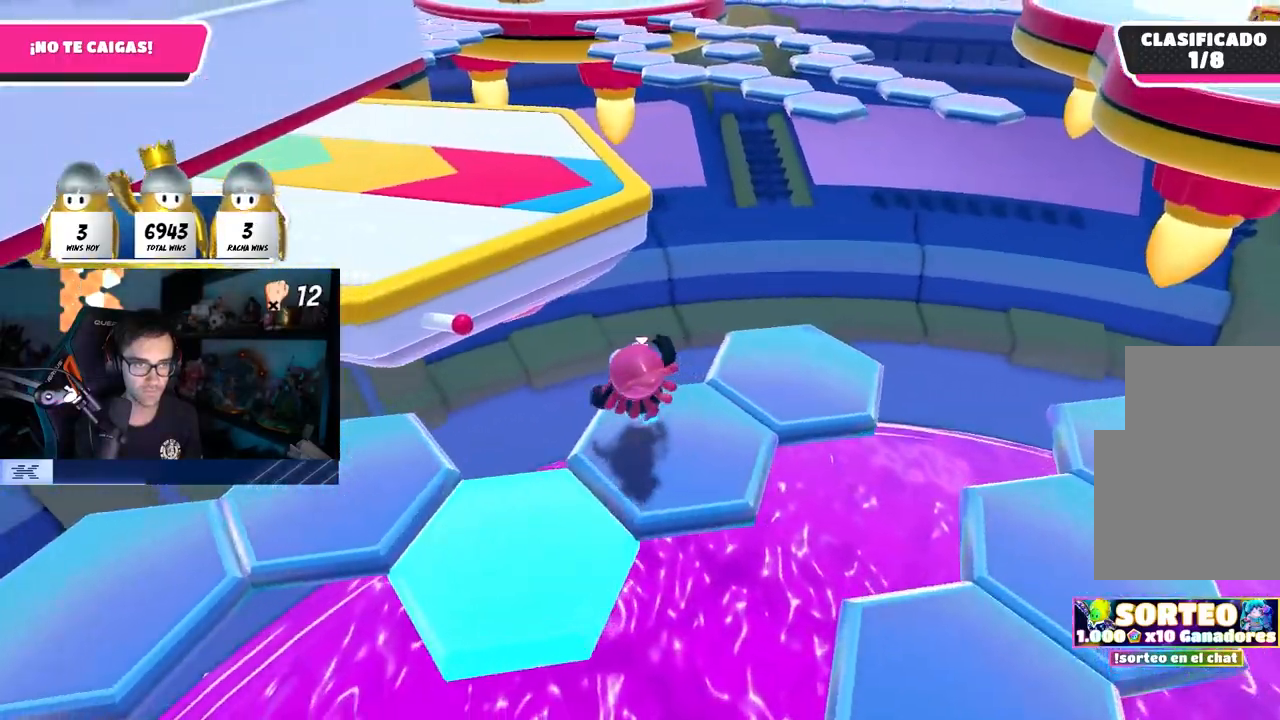
{"buttons": [], "left_stick": "up", "right_stick": "center", "events": [[183, "CROSS", "down"], [350, "left_stick", "up"], [400, "CROSS", "up"]]}
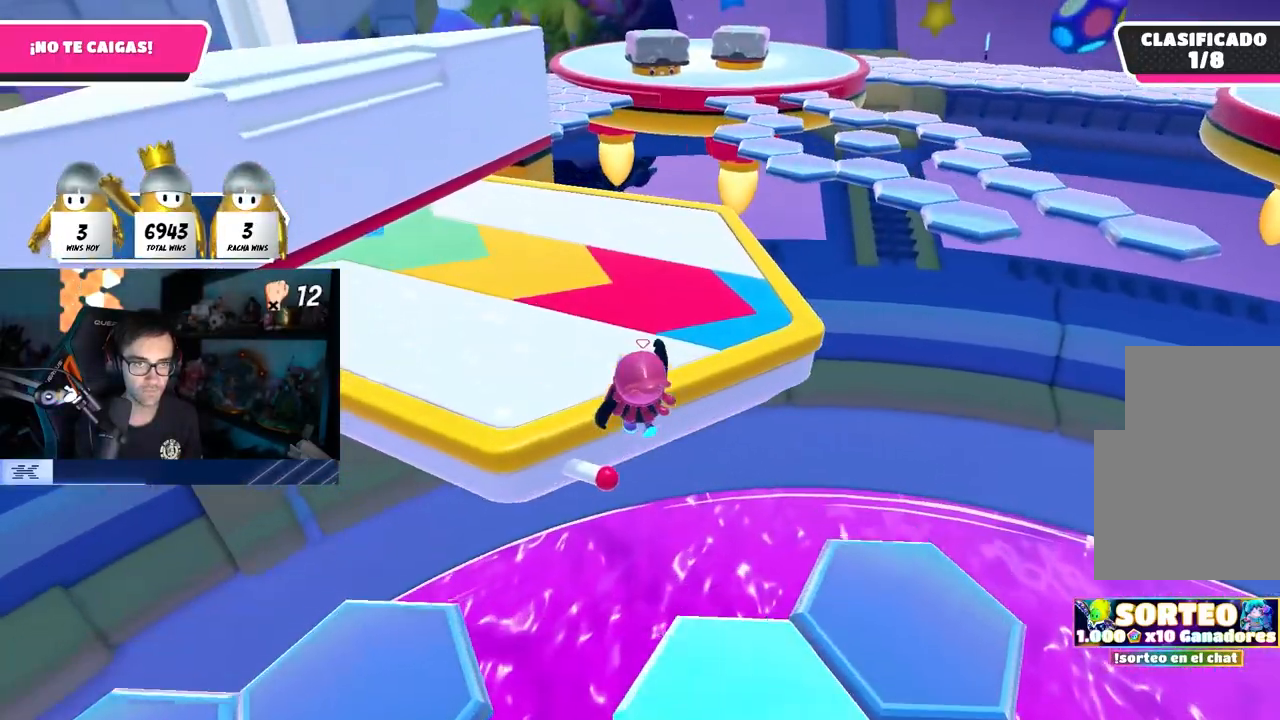
{"buttons": [], "left_stick": "up", "right_stick": "up", "events": [[50, "SQUARE", "down"], [200, "SQUARE", "up"], [367, "right_stick", "up"]]}
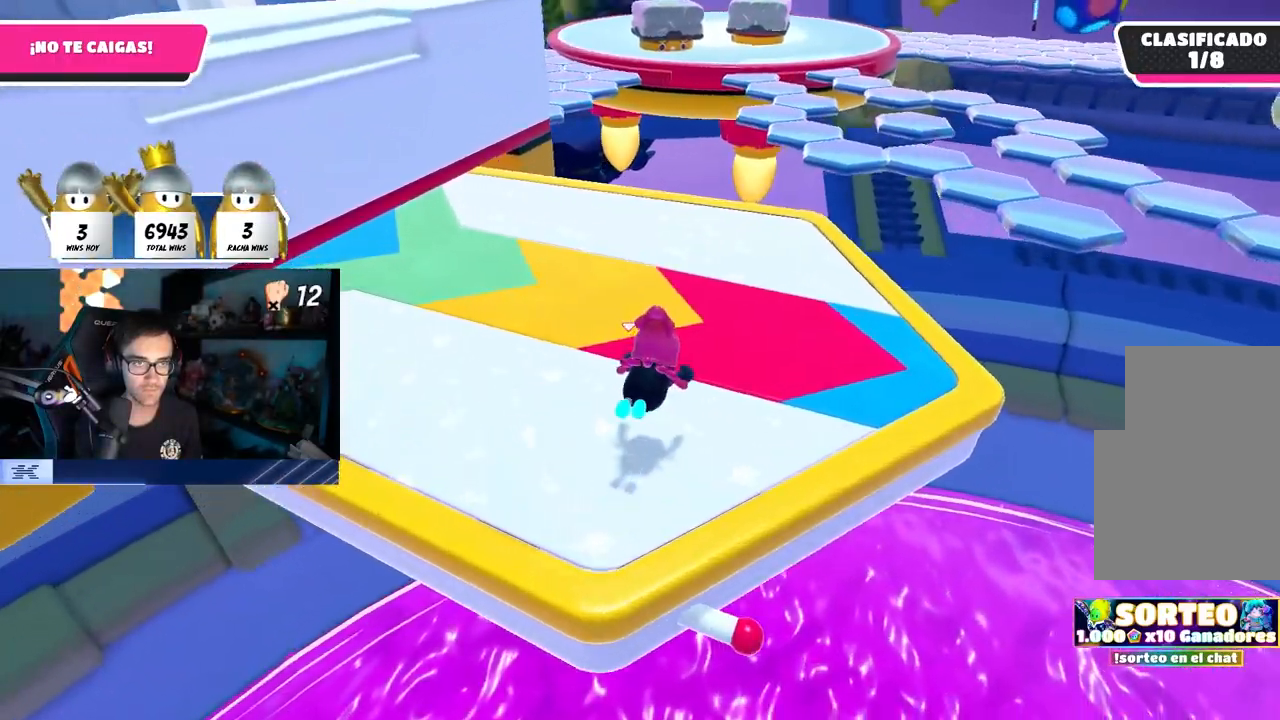
{"buttons": ["CROSS"], "left_stick": "up", "right_stick": "up", "events": [[500, "CROSS", "down"]]}
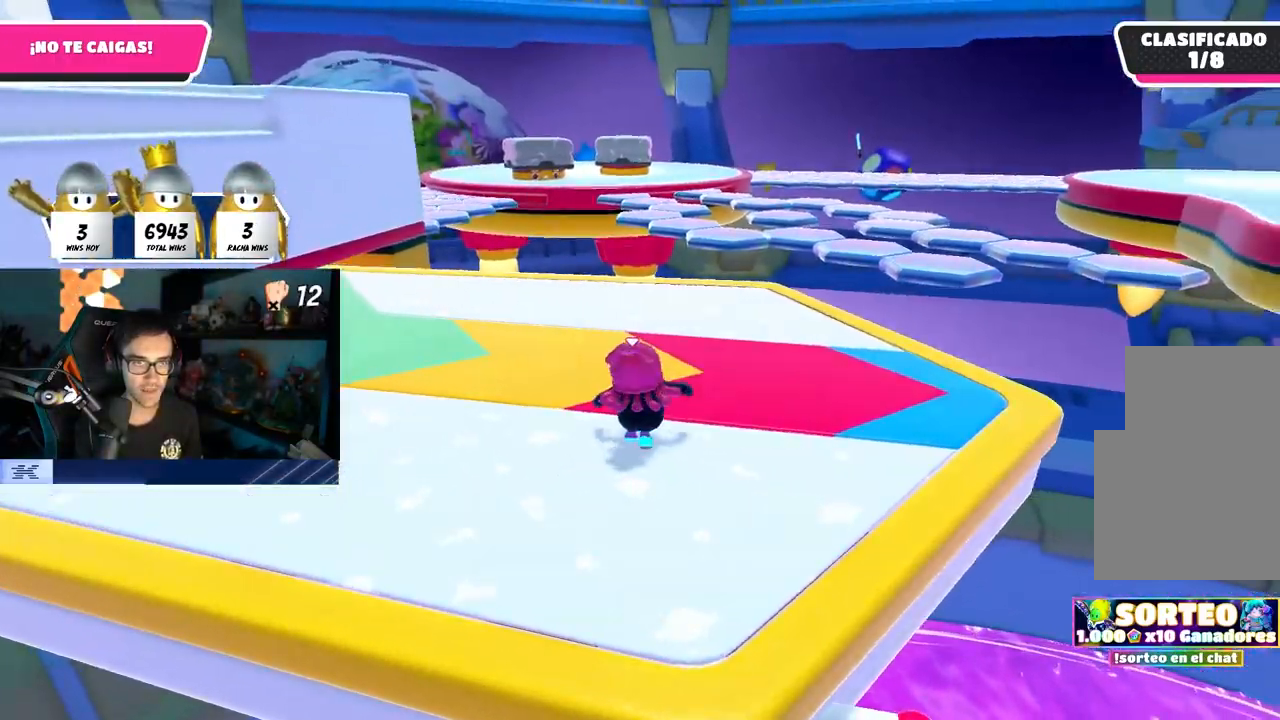
{"buttons": [], "left_stick": "up-right", "right_stick": "right", "events": [[33, "right_stick", "center"], [100, "CROSS", "up"], [350, "left_stick", "up-right"], [350, "right_stick", "left"], [500, "right_stick", "right"]]}
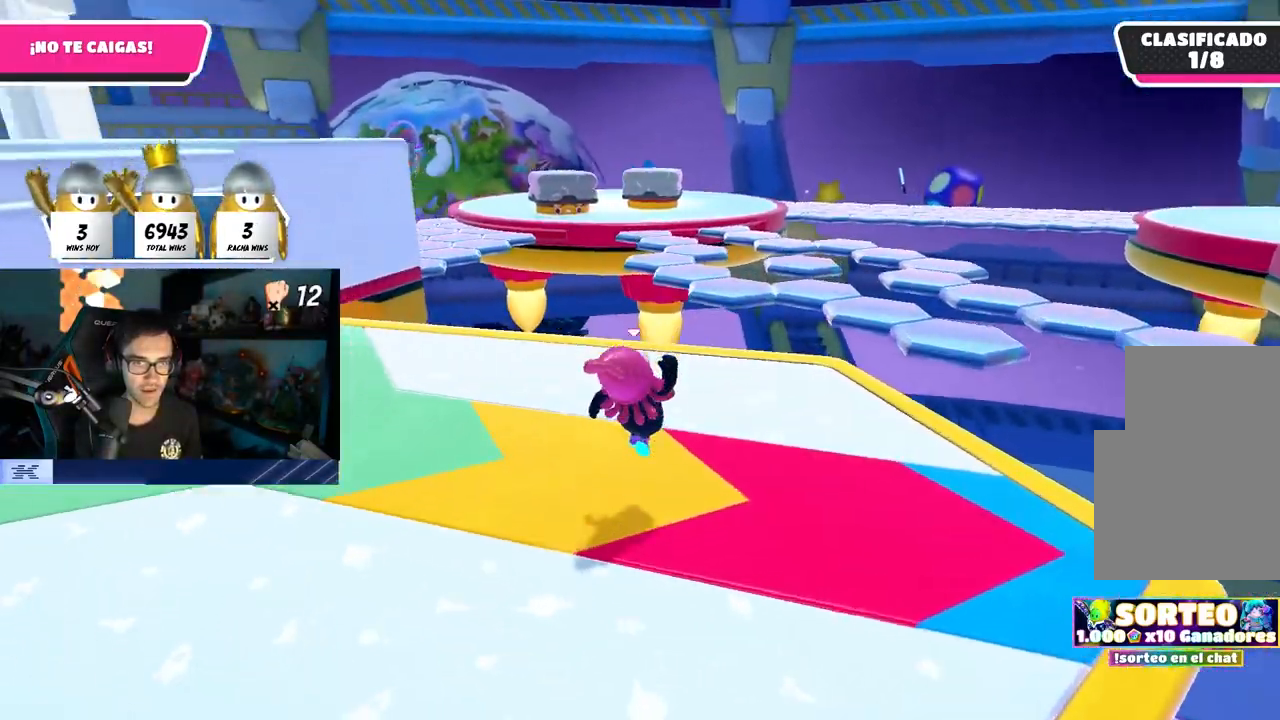
{"buttons": [], "left_stick": "left", "right_stick": "left", "events": [[217, "right_stick", "center"], [267, "left_stick", "center"], [333, "left_stick", "left"], [367, "right_stick", "left"]]}
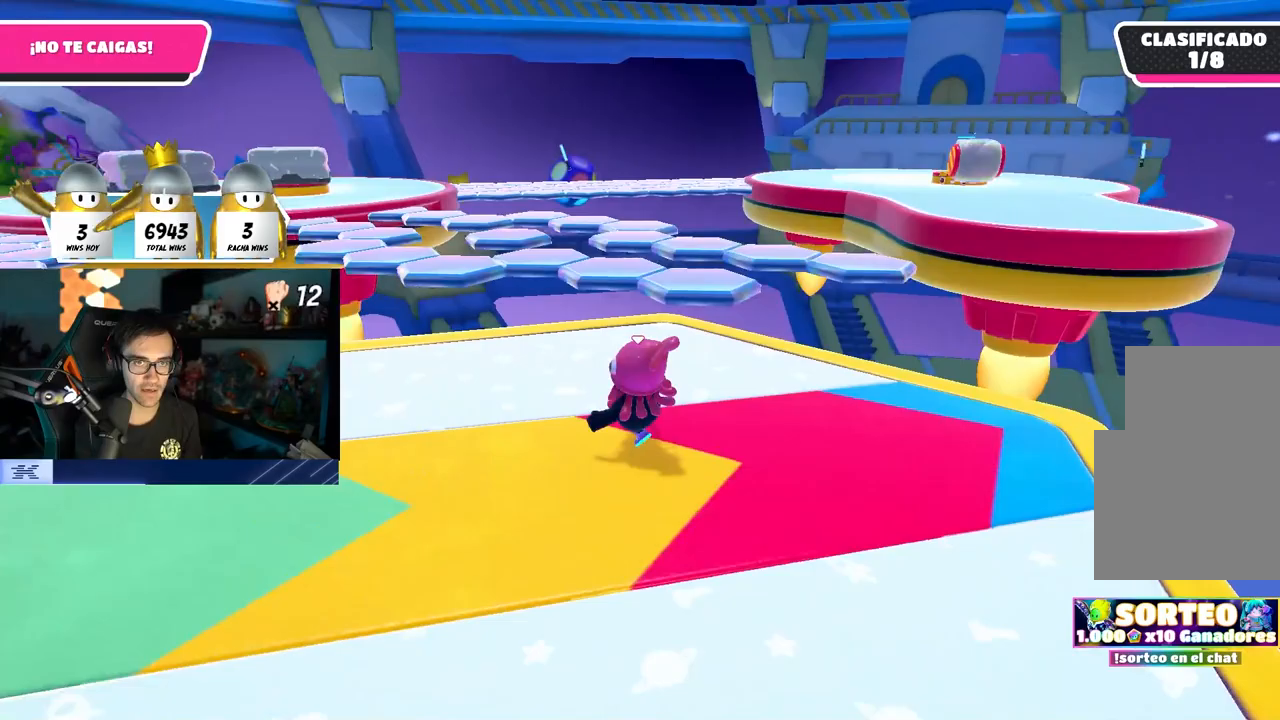
{"buttons": [], "left_stick": "down-left", "right_stick": "left", "events": [[50, "left_stick", "up-left"], [267, "left_stick", "up-right"], [350, "right_stick", "center"], [400, "left_stick", "down-left"], [433, "right_stick", "left"]]}
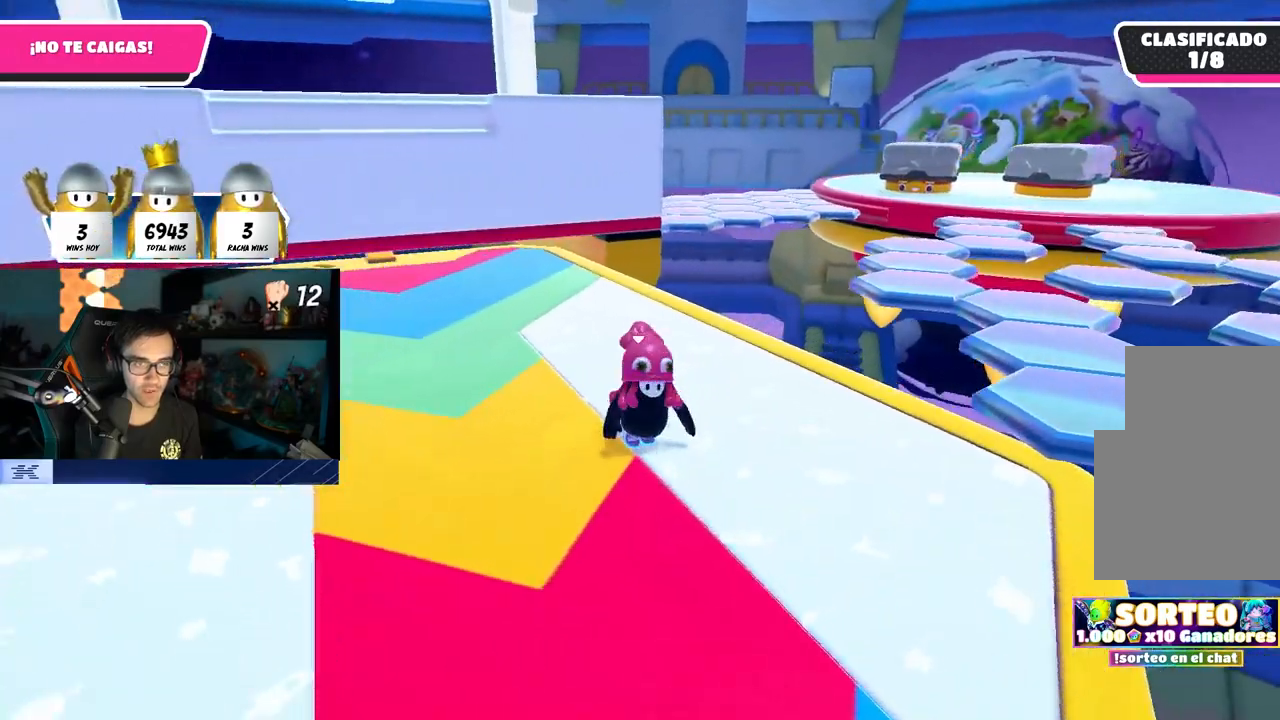
{"buttons": [], "left_stick": "center", "right_stick": "center", "events": [[33, "left_stick", "left"], [217, "left_stick", "up-left"], [367, "right_stick", "center"], [483, "left_stick", "center"]]}
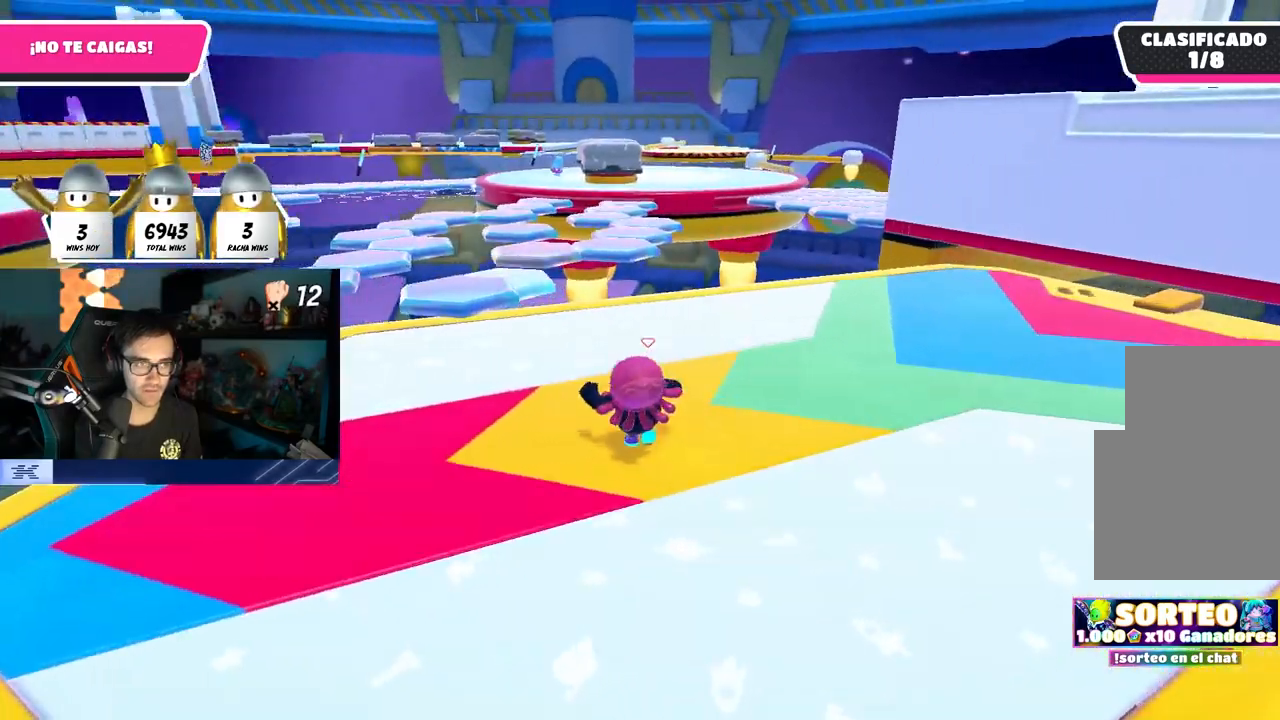
{"buttons": [], "left_stick": "center", "right_stick": "center", "events": [[100, "left_stick", "up-left"], [283, "left_stick", "up-right"], [383, "left_stick", "center"]]}
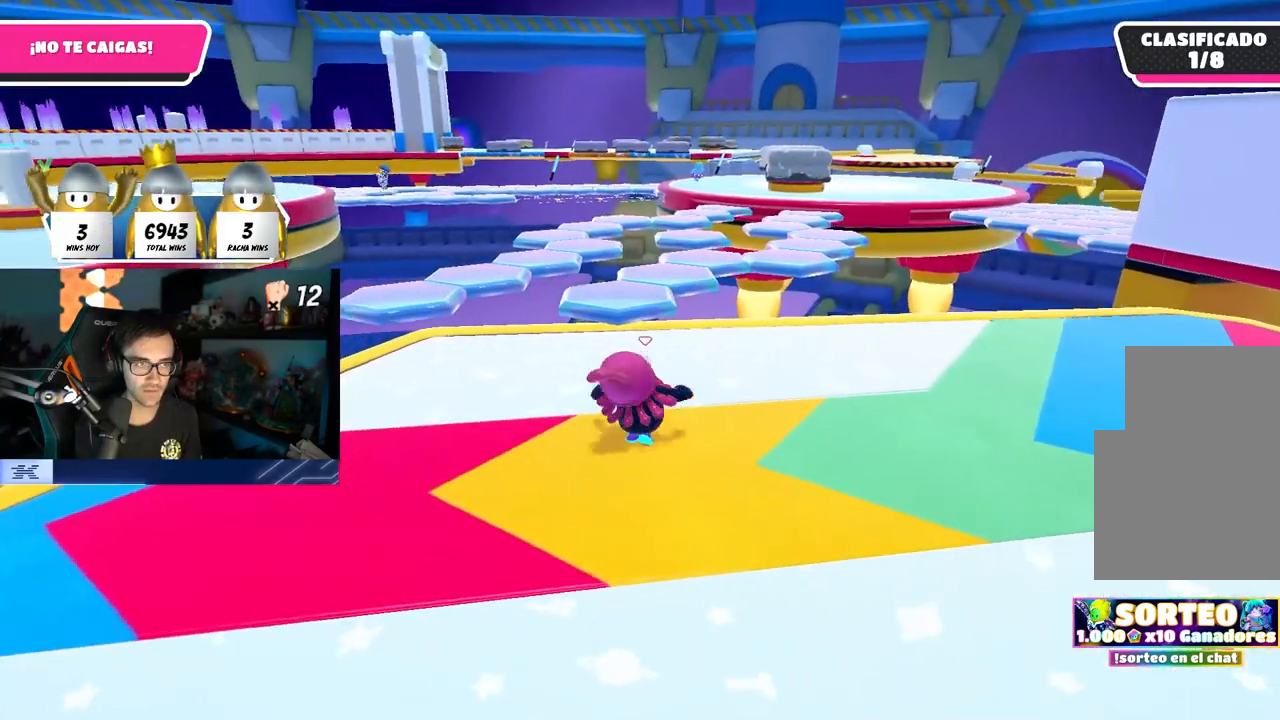
{"buttons": [], "left_stick": "down-left", "right_stick": "center", "events": [[133, "left_stick", "up-right"], [350, "left_stick", "down-left"], [400, "right_stick", "down-left"], [500, "right_stick", "center"]]}
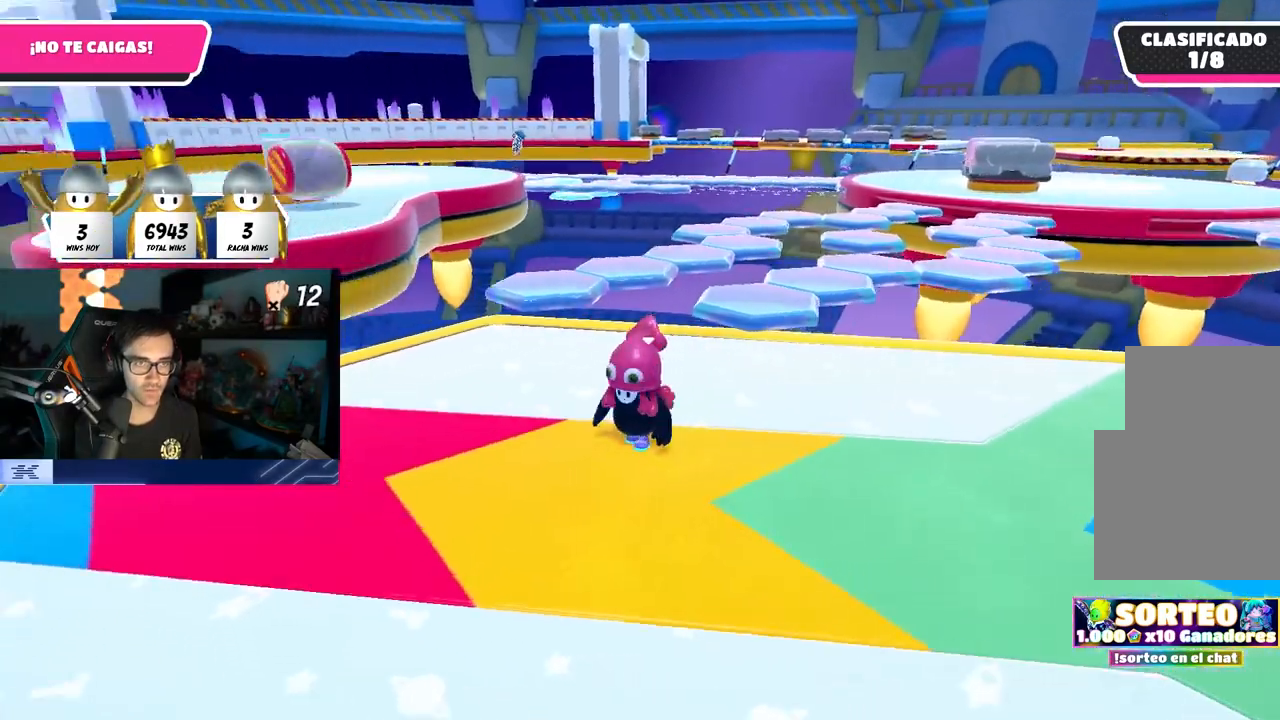
{"buttons": [], "left_stick": "down-right", "right_stick": "center", "events": [[67, "left_stick", "down-right"], [267, "left_stick", "center"], [367, "left_stick", "down-right"]]}
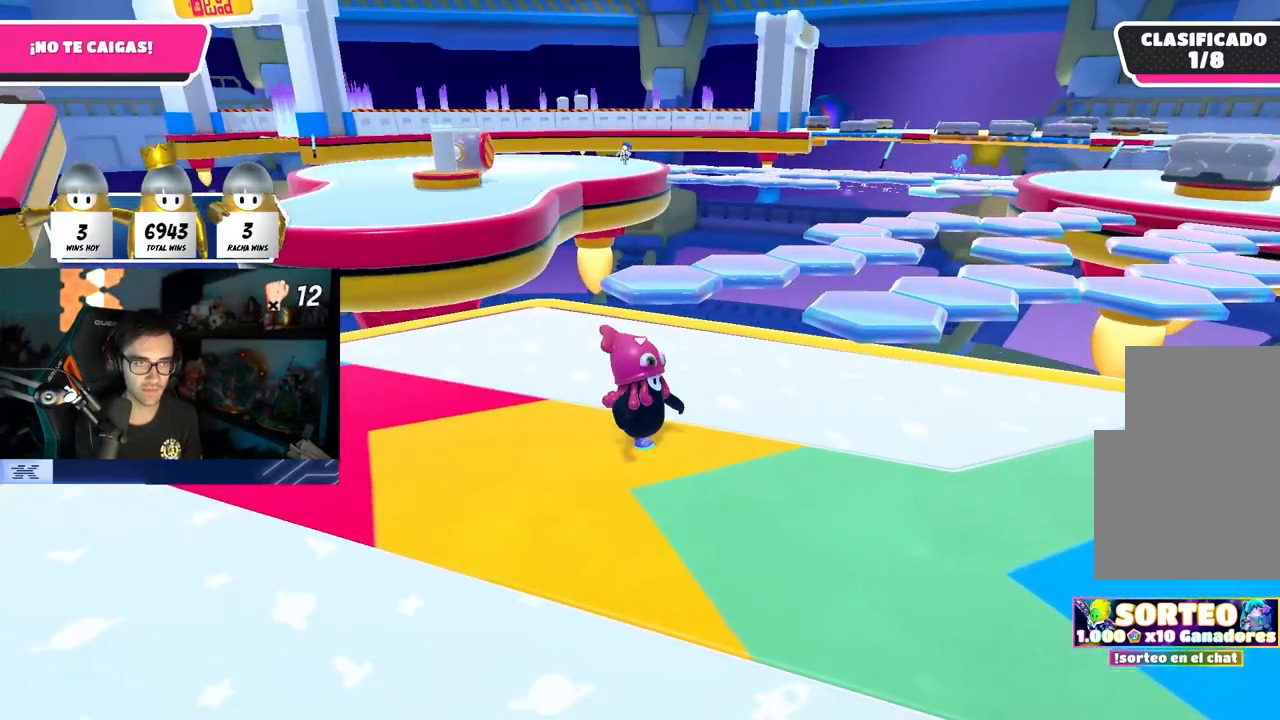
{"buttons": [], "left_stick": "right", "right_stick": "down-right", "events": [[317, "left_stick", "center"], [400, "left_stick", "right"], [500, "right_stick", "down-right"]]}
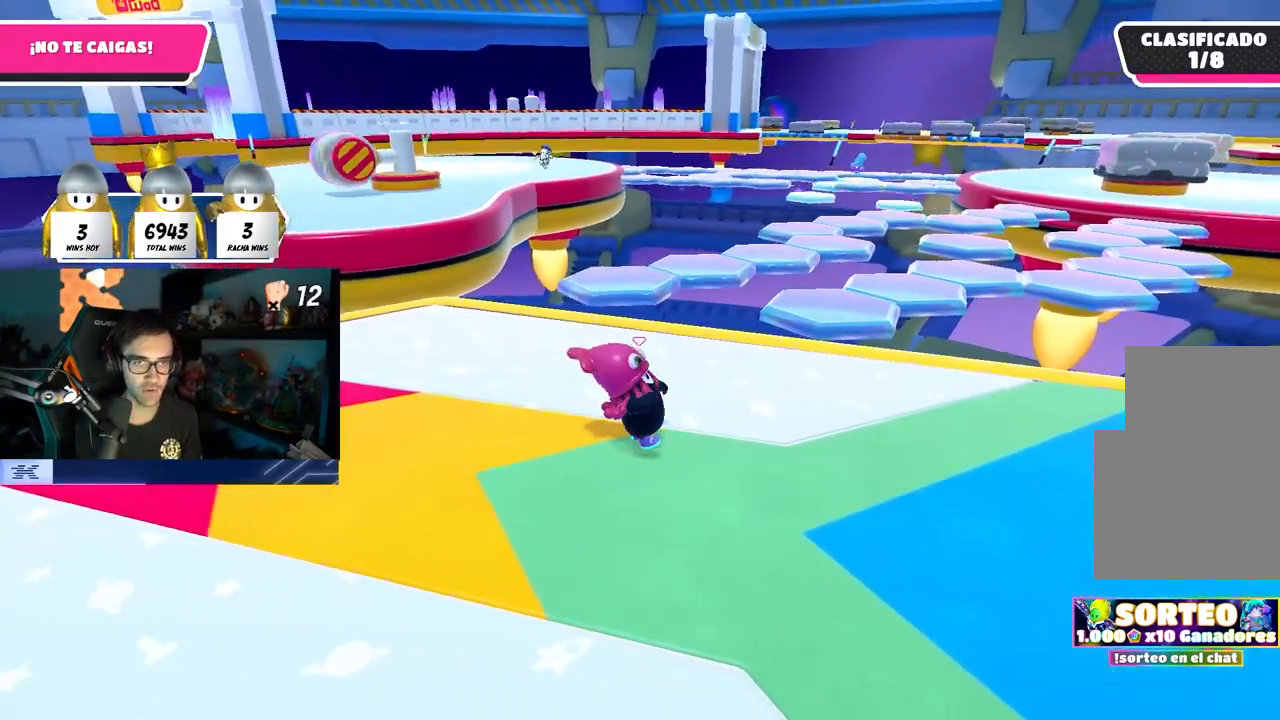
{"buttons": [], "left_stick": "right", "right_stick": "center", "events": [[133, "right_stick", "center"], [150, "left_stick", "center"], [433, "left_stick", "right"]]}
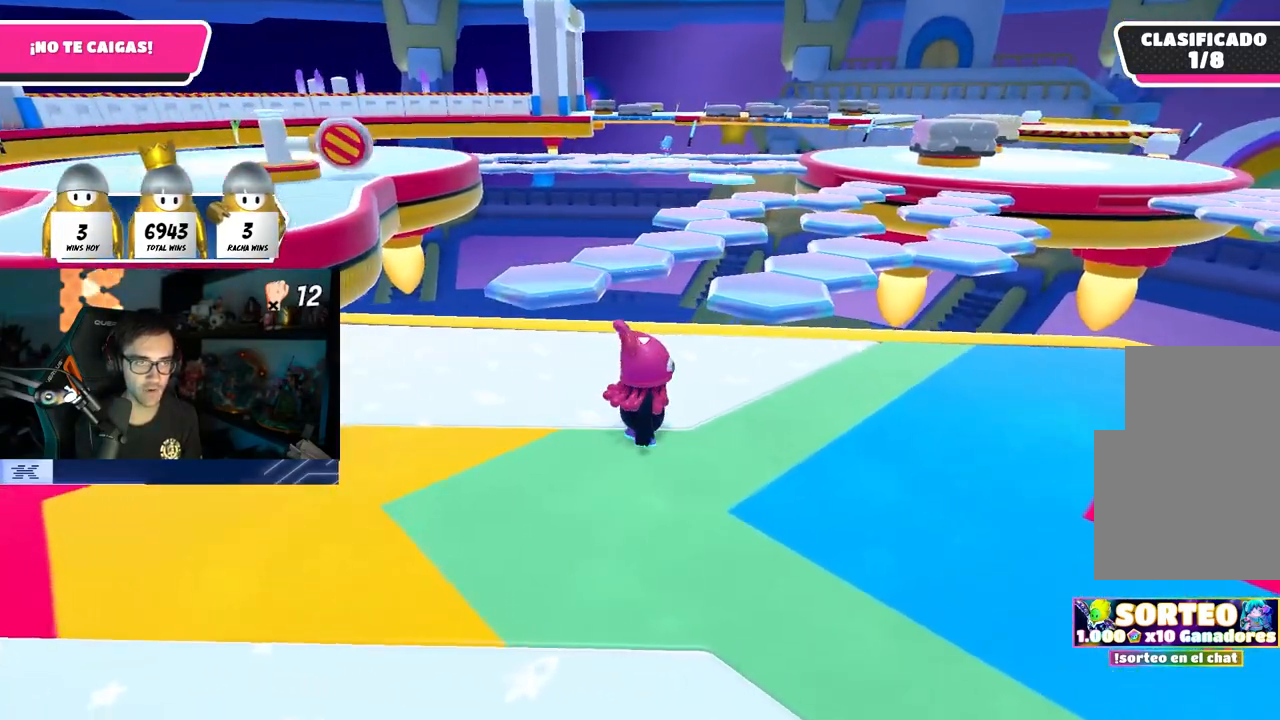
{"buttons": [], "left_stick": "left", "right_stick": "center", "events": [[83, "left_stick", "left"], [217, "left_stick", "center"], [283, "left_stick", "right"], [350, "left_stick", "center"], [400, "left_stick", "left"]]}
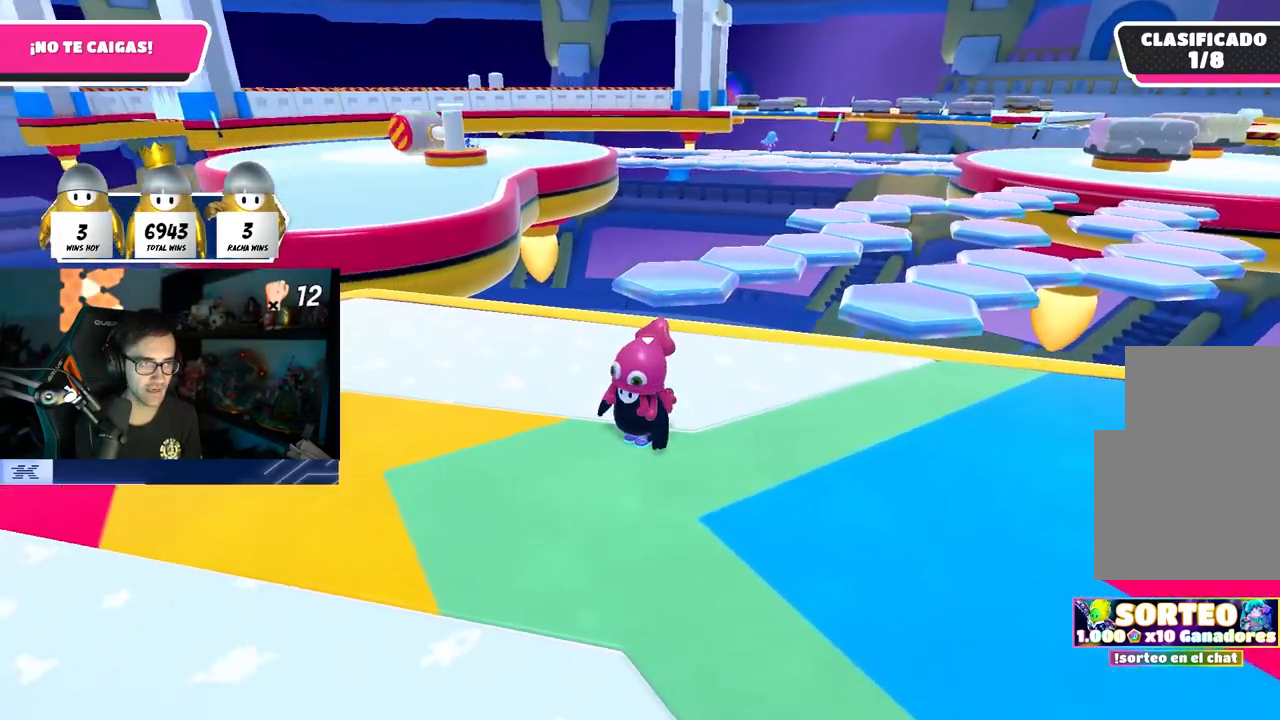
{"buttons": [], "left_stick": "center", "right_stick": "center", "events": [[33, "left_stick", "center"]]}
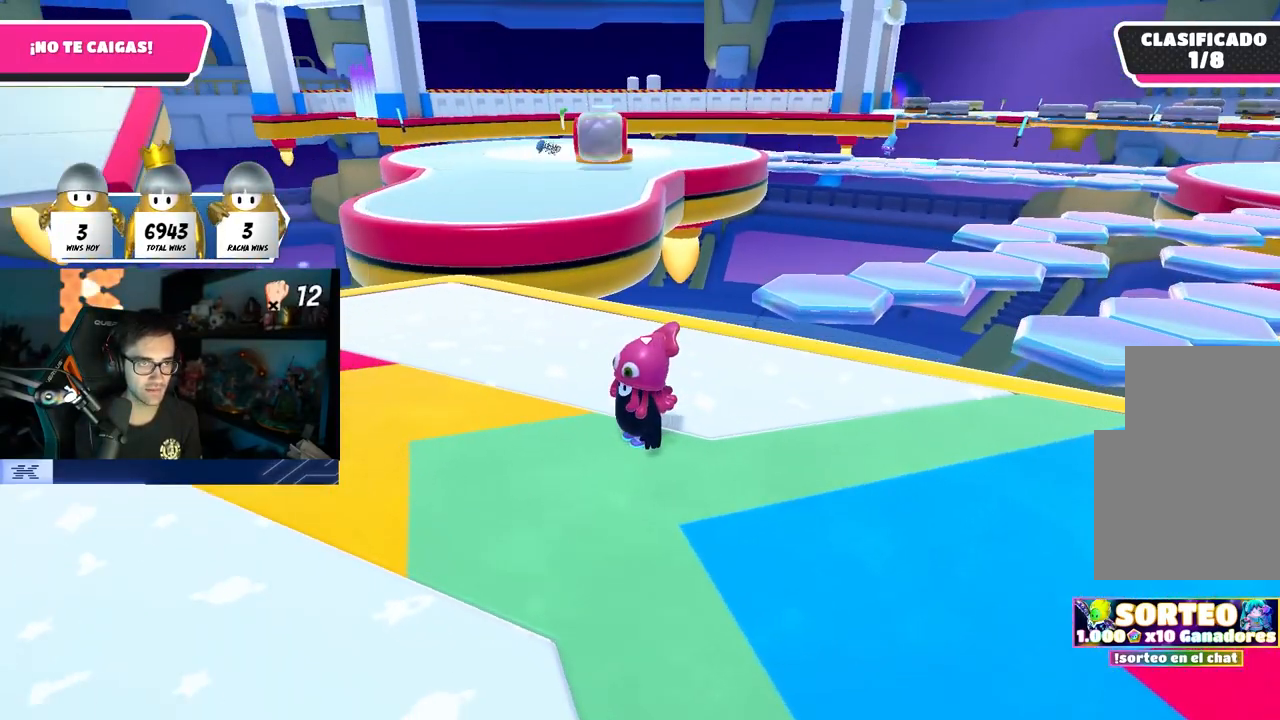
{"buttons": [], "left_stick": "center", "right_stick": "center", "events": []}
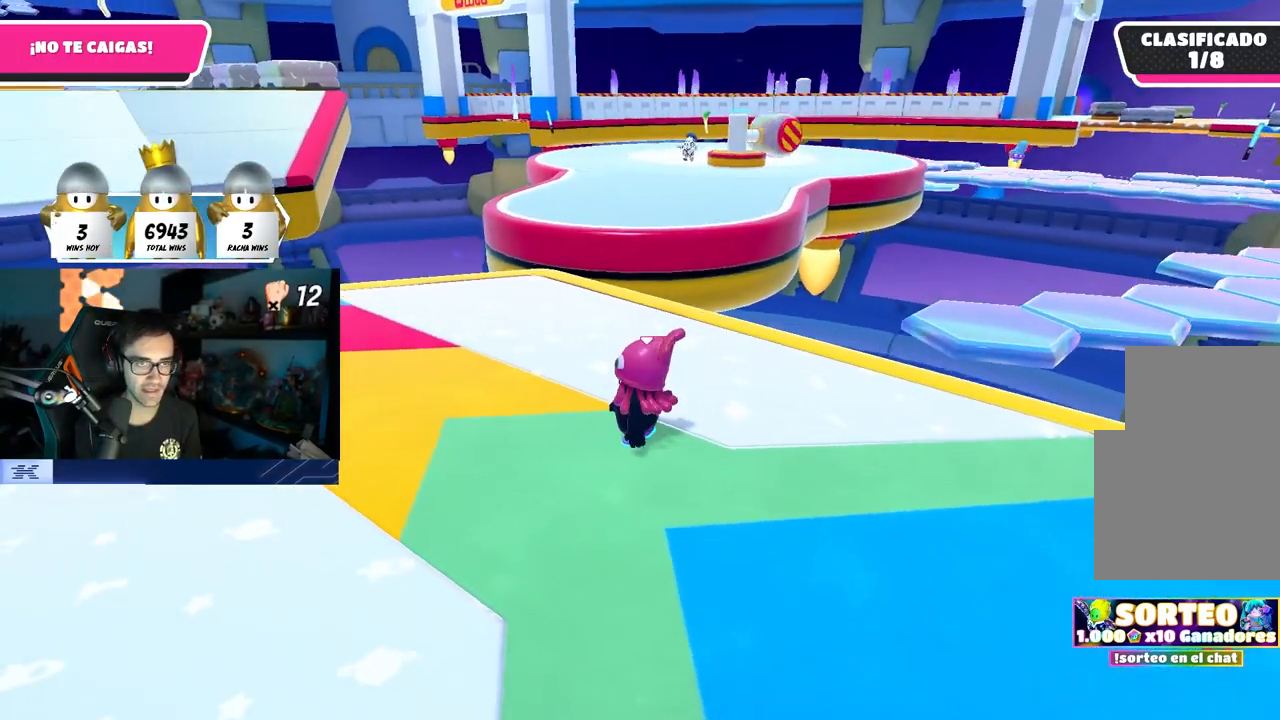
{"buttons": [], "left_stick": "up-left", "right_stick": "center", "events": [[183, "left_stick", "up"], [383, "left_stick", "up-left"]]}
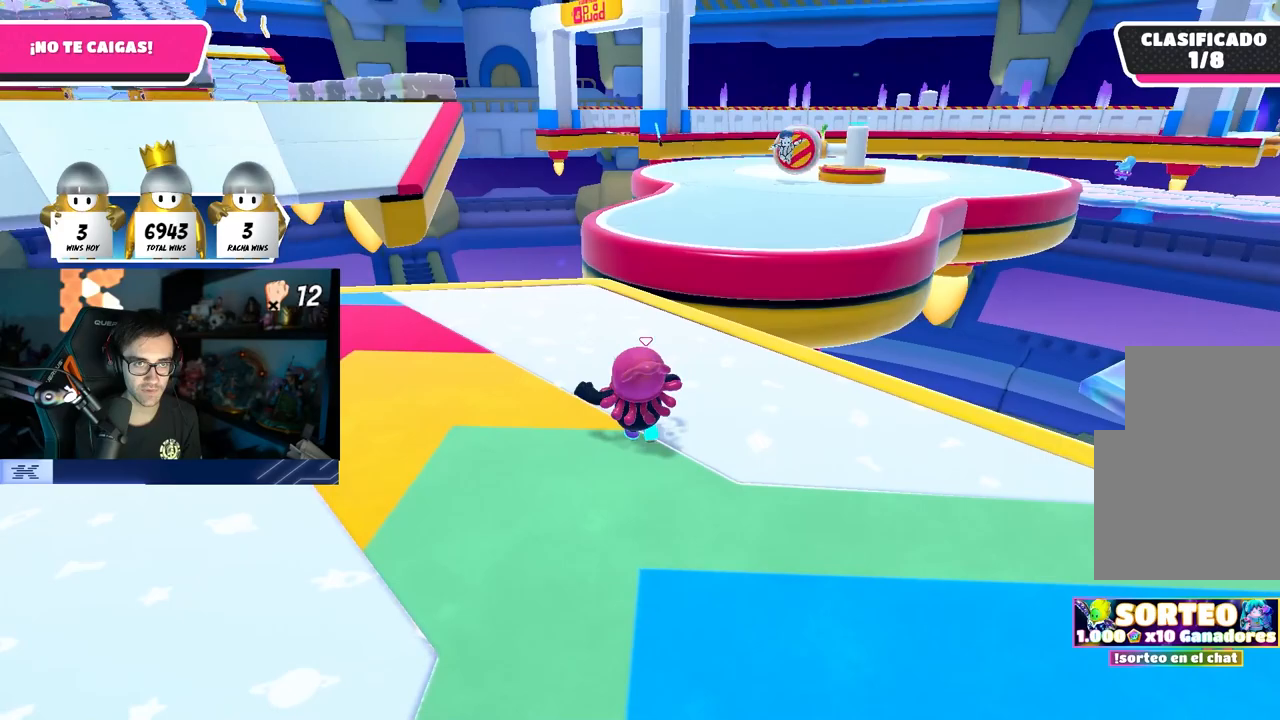
{"buttons": [], "left_stick": "up", "right_stick": "down-right", "events": [[17, "left_stick", "center"], [67, "left_stick", "right"], [183, "right_stick", "right"], [233, "right_stick", "down-right"], [250, "left_stick", "center"], [317, "left_stick", "up-left"], [450, "left_stick", "up"]]}
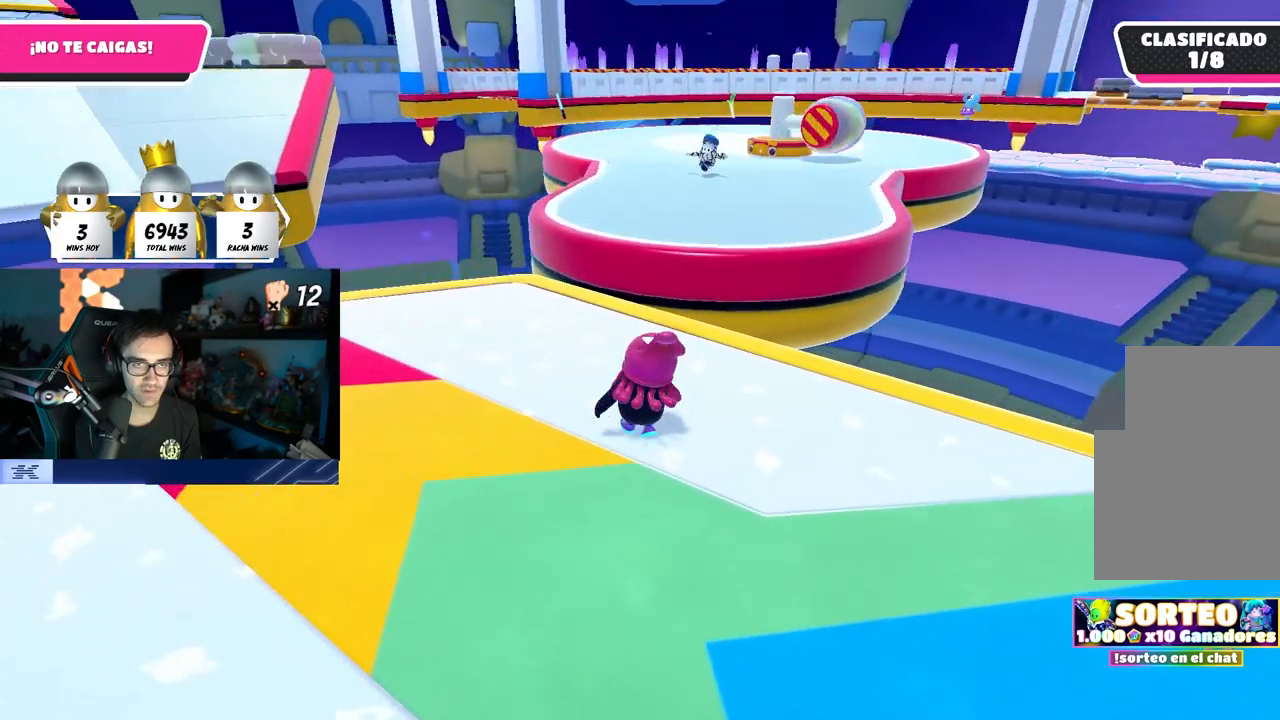
{"buttons": [], "left_stick": "right", "right_stick": "center", "events": [[33, "left_stick", "right"], [33, "right_stick", "center"], [133, "right_stick", "down-right"], [233, "left_stick", "center"], [267, "right_stick", "center"], [283, "left_stick", "left"], [333, "right_stick", "right"], [417, "left_stick", "center"], [467, "left_stick", "right"], [467, "right_stick", "center"]]}
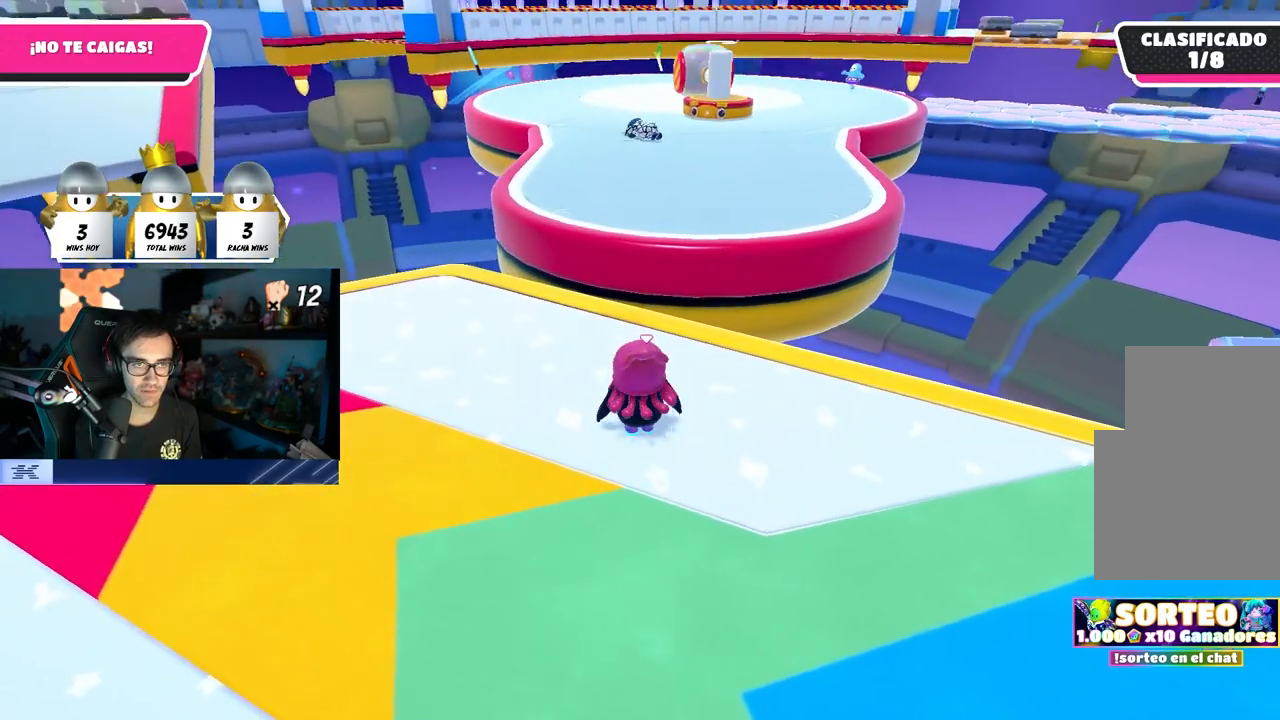
{"buttons": [], "left_stick": "down-right", "right_stick": "center", "events": [[100, "right_stick", "right"], [133, "left_stick", "left"], [183, "right_stick", "center"], [267, "left_stick", "center"], [283, "right_stick", "right"], [317, "left_stick", "right"], [400, "right_stick", "center"], [417, "left_stick", "down-right"]]}
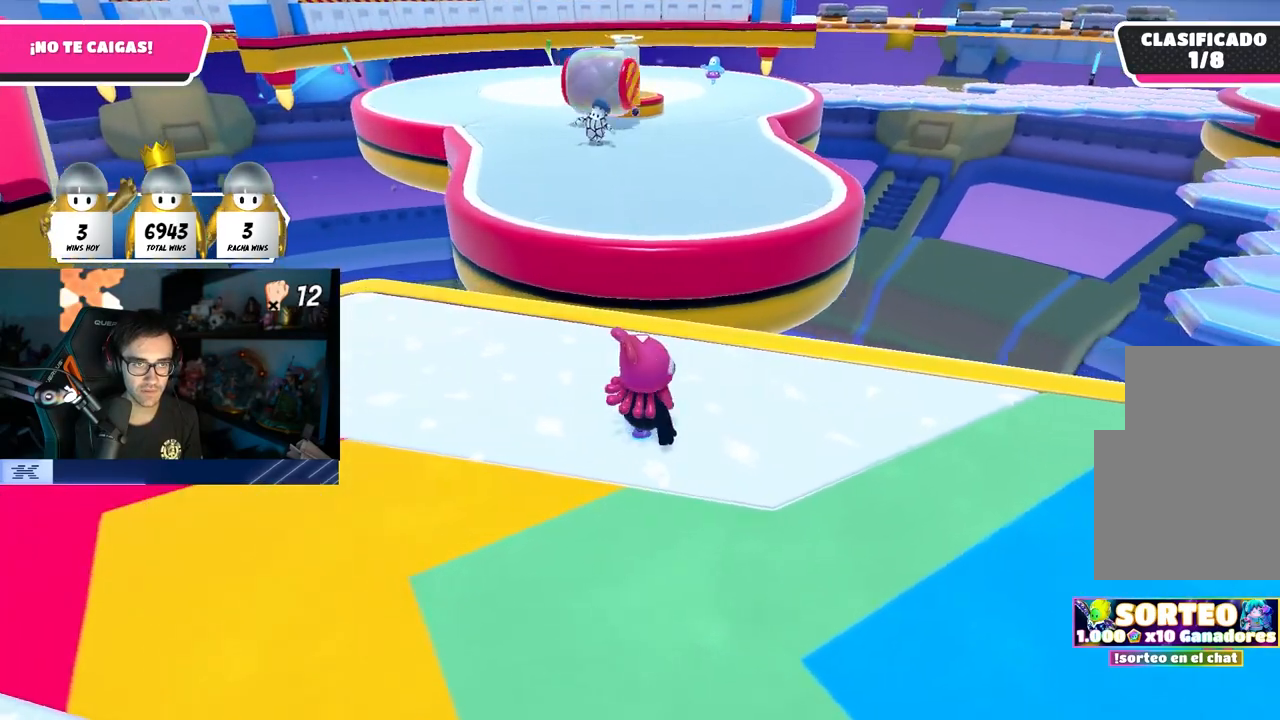
{"buttons": [], "left_stick": "center", "right_stick": "center", "events": [[83, "left_stick", "center"], [183, "left_stick", "right"], [350, "left_stick", "center"]]}
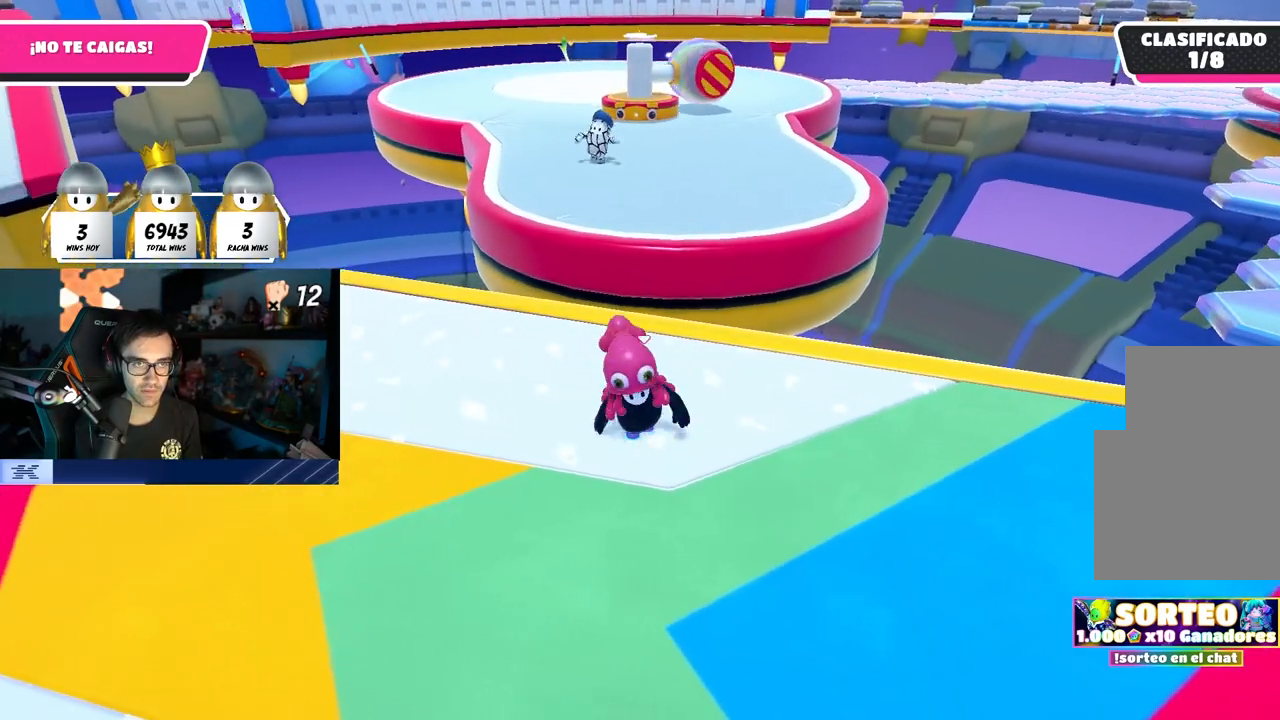
{"buttons": [], "left_stick": "center", "right_stick": "center", "events": [[400, "left_stick", "left"], [500, "left_stick", "center"]]}
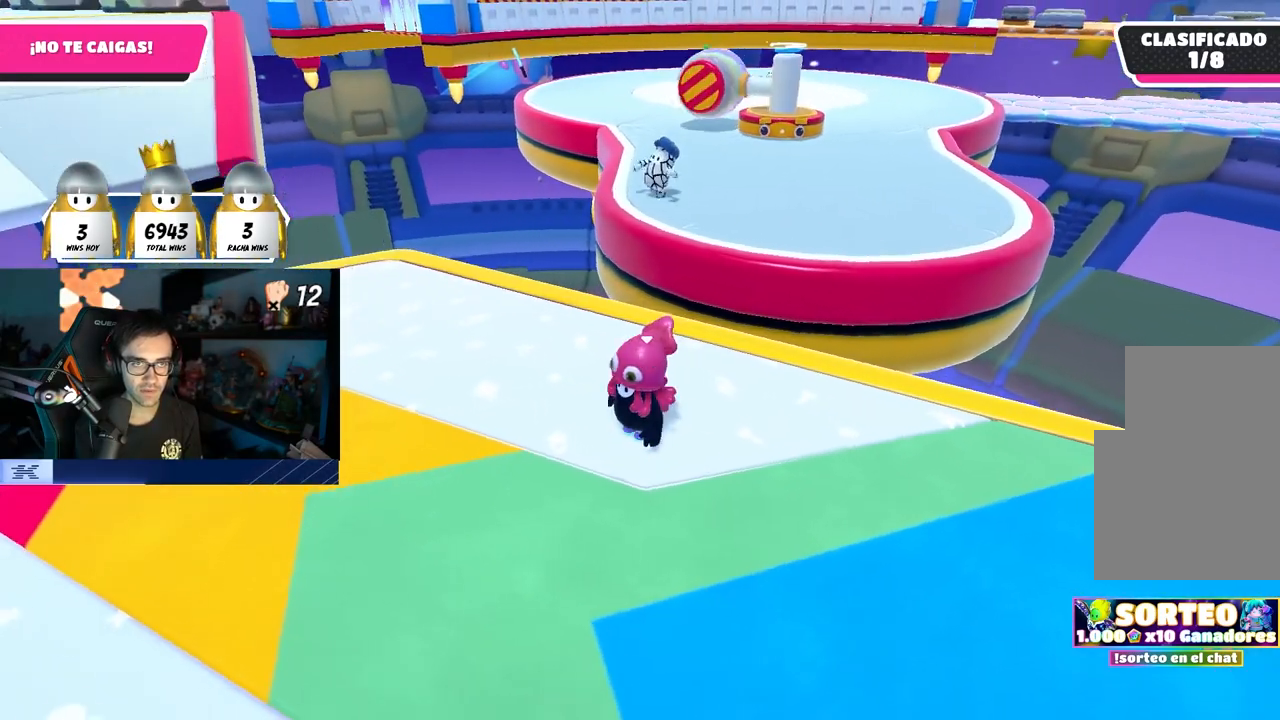
{"buttons": [], "left_stick": "left", "right_stick": "center", "events": [[117, "left_stick", "left"], [267, "left_stick", "center"], [400, "left_stick", "left"]]}